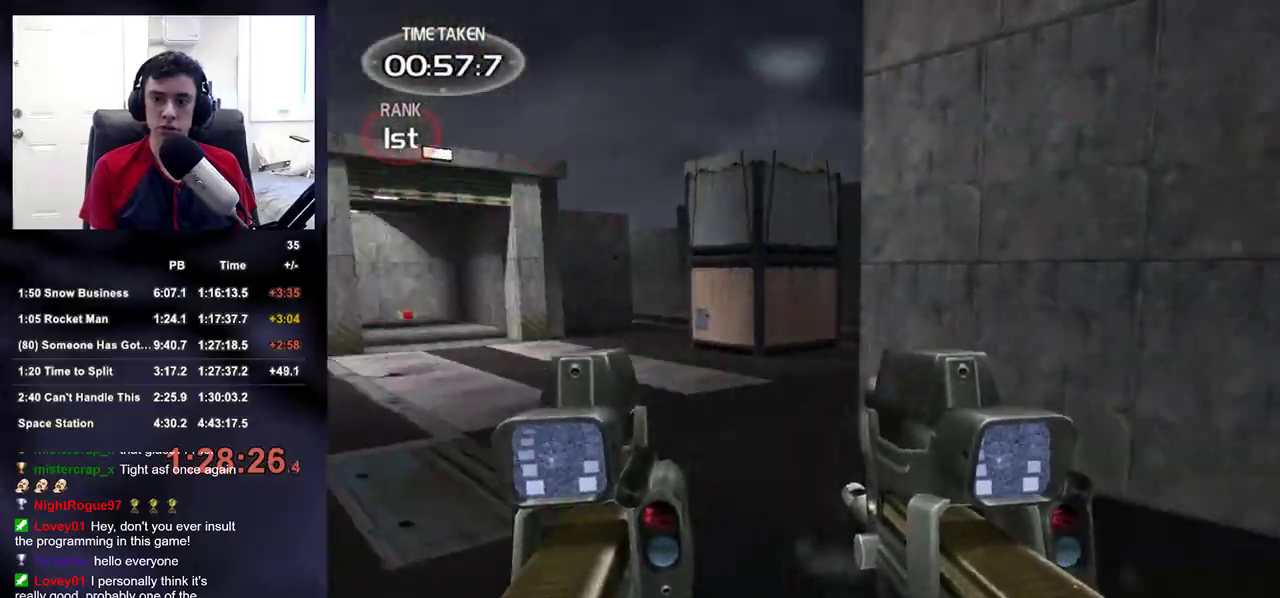
Gameplay with a controller (PlayStation layout); each line is a JSON object with the inputs held at the frame after it (dt_ms = milliseconds from this image to that frame). "events" lists button and stick changes between this image and that frame as [ms after this image, input, new state], when the widget could be followed in between.
{"dt_ms": 500, "buttons": [], "left_stick": "up", "right_stick": "up-right", "events": [[100, "right_stick", "center"], [233, "right_stick", "up-left"], [333, "right_stick", "center"], [417, "right_stick", "up-right"]]}
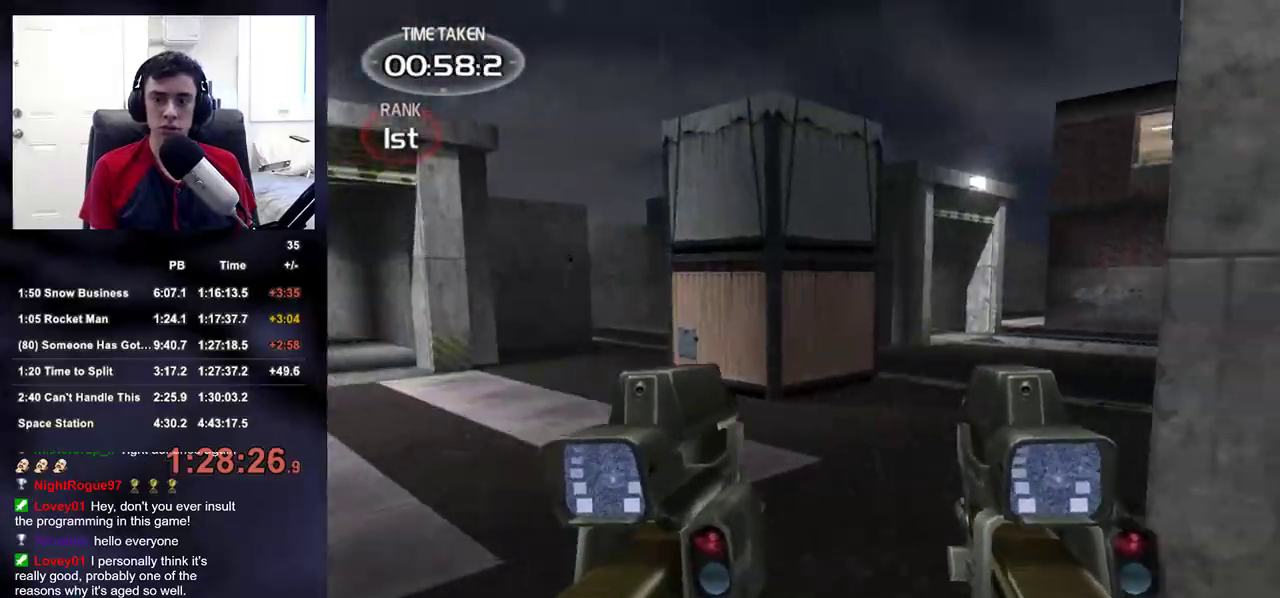
{"dt_ms": 500, "buttons": [], "left_stick": "right", "right_stick": "up-left", "events": [[100, "right_stick", "center"], [283, "right_stick", "up-left"], [367, "left_stick", "right"]]}
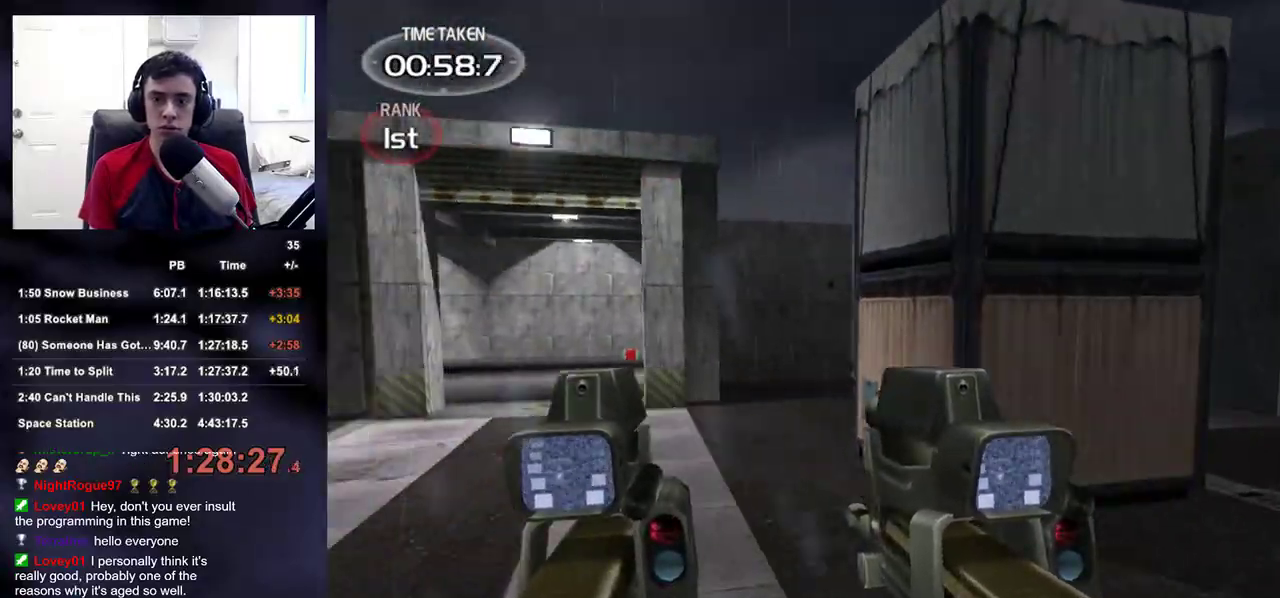
{"dt_ms": 500, "buttons": [], "left_stick": "down-right", "right_stick": "up-left", "events": [[350, "left_stick", "down-right"]]}
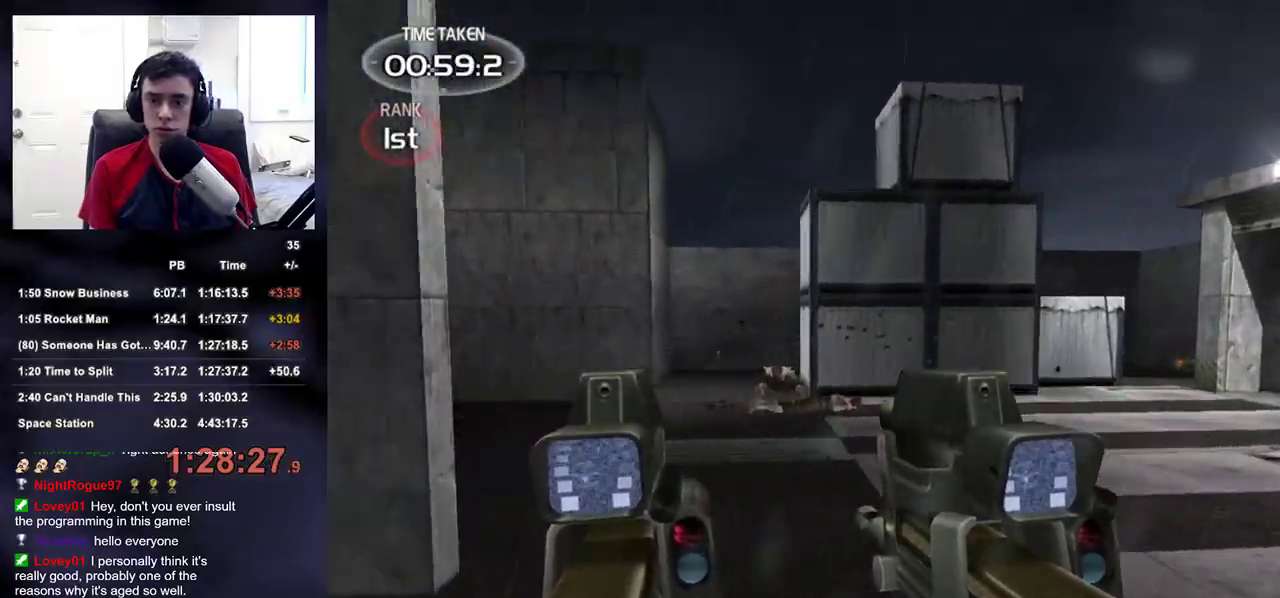
{"dt_ms": 500, "buttons": [], "left_stick": "up-left", "right_stick": "up-left", "events": [[250, "left_stick", "down-left"], [350, "left_stick", "left"], [450, "left_stick", "up-left"]]}
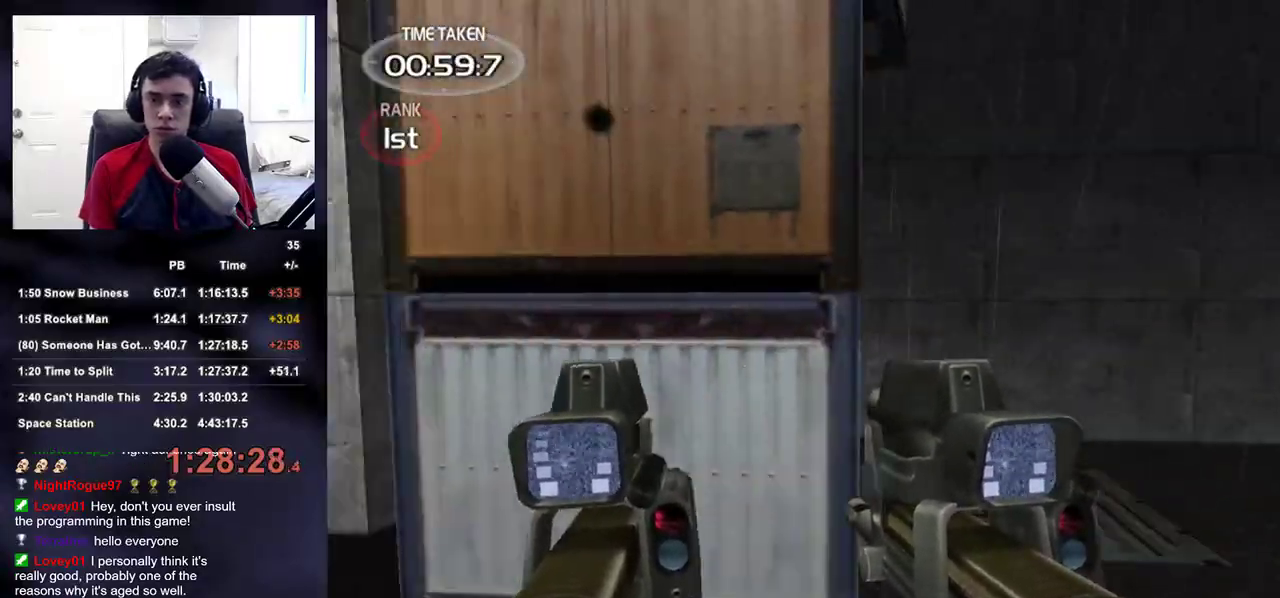
{"dt_ms": 500, "buttons": [], "left_stick": "up-left", "right_stick": "center", "events": [[200, "right_stick", "center"], [300, "right_stick", "up-right"], [417, "right_stick", "center"]]}
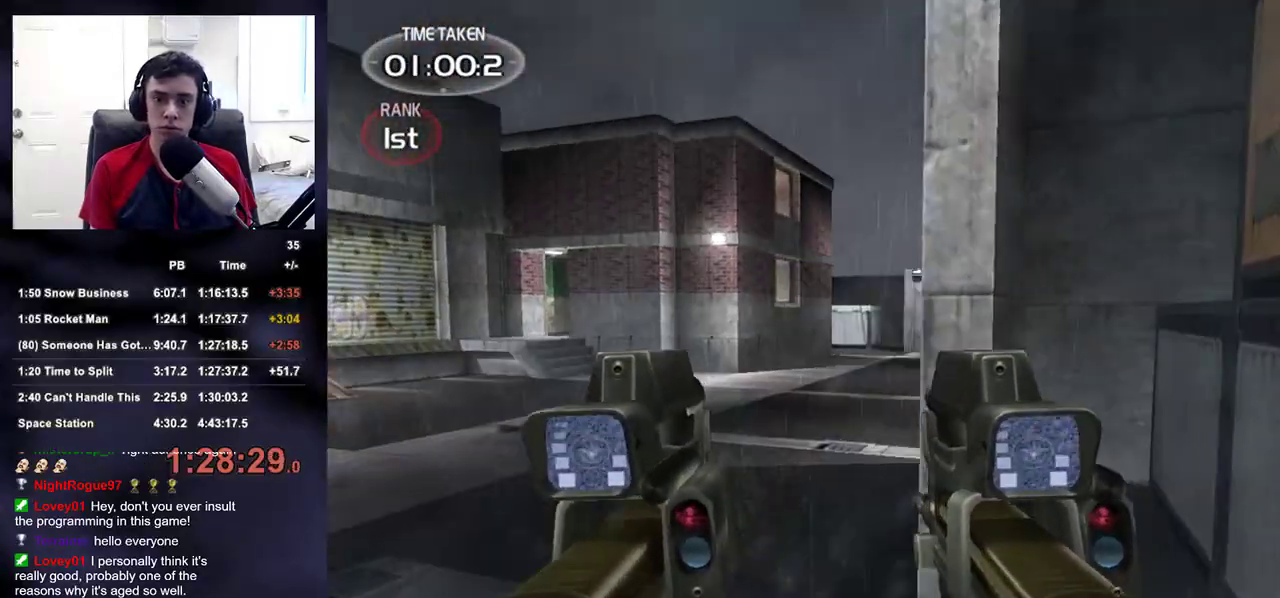
{"dt_ms": 500, "buttons": [], "left_stick": "up-left", "right_stick": "left", "events": [[83, "right_stick", "right"], [183, "right_stick", "up"], [250, "right_stick", "left"], [317, "right_stick", "center"], [400, "right_stick", "left"]]}
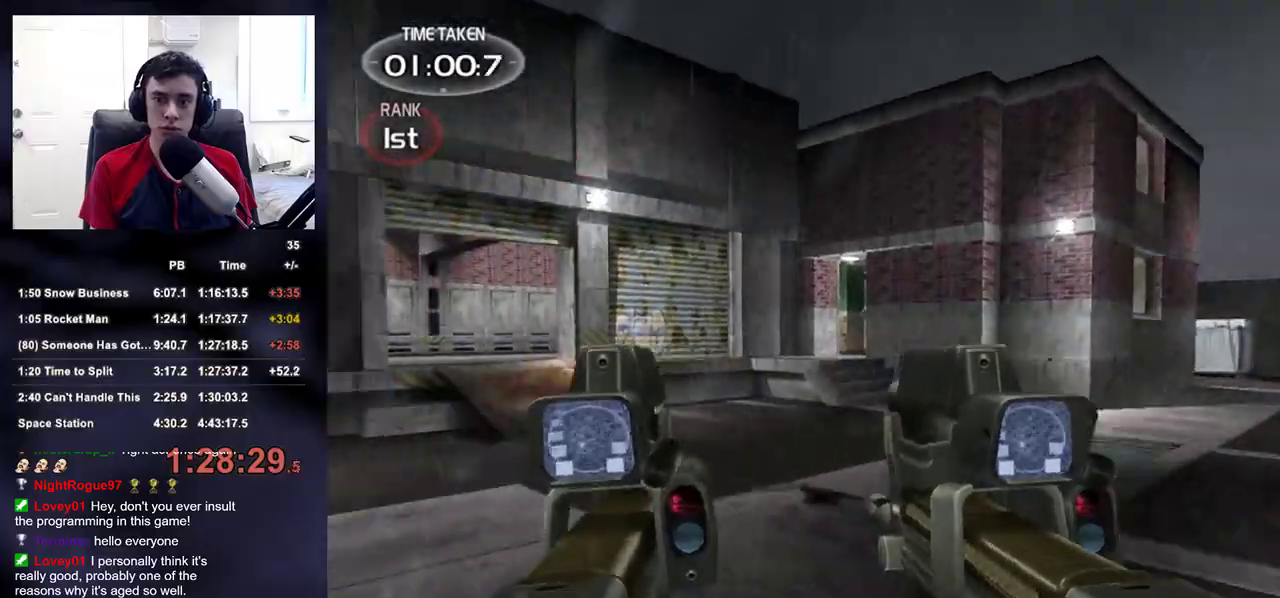
{"dt_ms": 500, "buttons": [], "left_stick": "left", "right_stick": "left", "events": [[67, "right_stick", "right"], [433, "left_stick", "left"], [433, "right_stick", "left"]]}
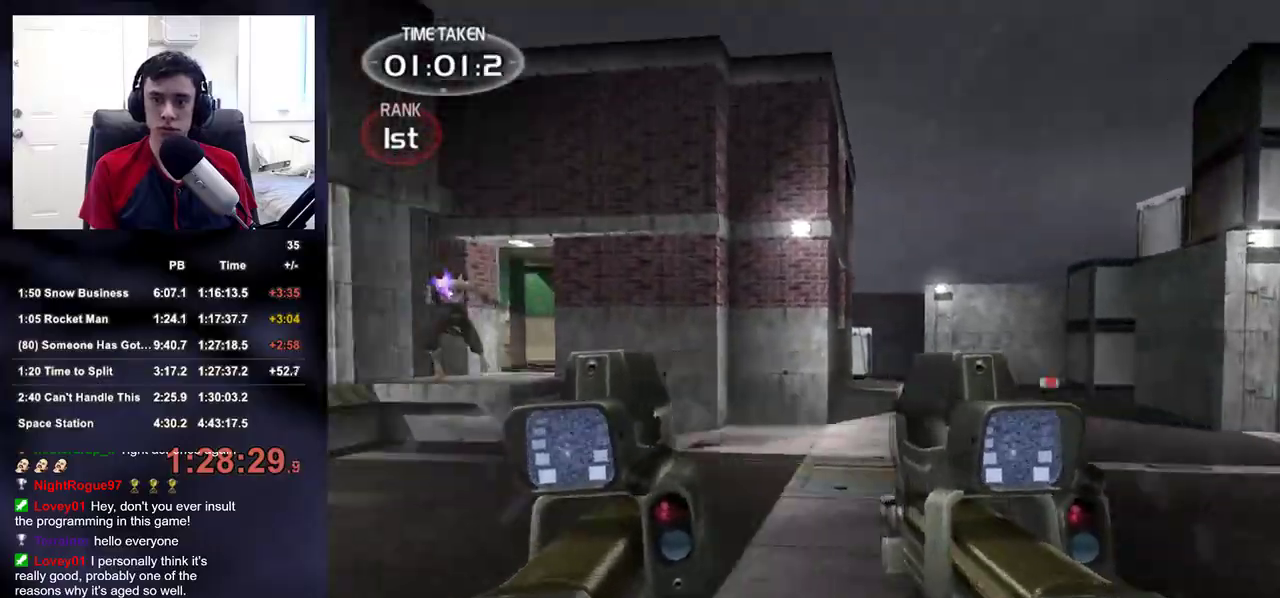
{"dt_ms": 500, "buttons": ["R2"], "left_stick": "up-left", "right_stick": "down", "events": [[33, "left_stick", "up-left"], [83, "R2", "down"], [117, "right_stick", "center"], [317, "left_stick", "center"], [350, "right_stick", "up"], [400, "right_stick", "center"], [483, "right_stick", "down"], [500, "left_stick", "up-left"]]}
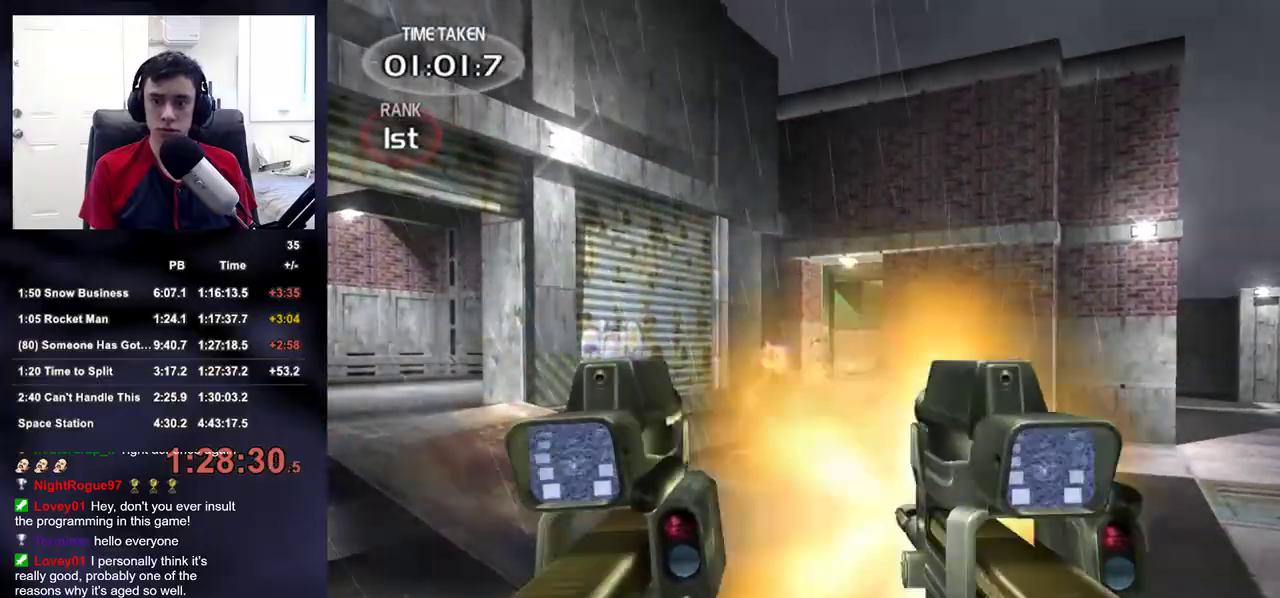
{"dt_ms": 500, "buttons": ["R2"], "left_stick": "up", "right_stick": "center", "events": [[67, "left_stick", "center"], [67, "right_stick", "center"], [300, "right_stick", "up"], [317, "left_stick", "up"], [400, "right_stick", "center"]]}
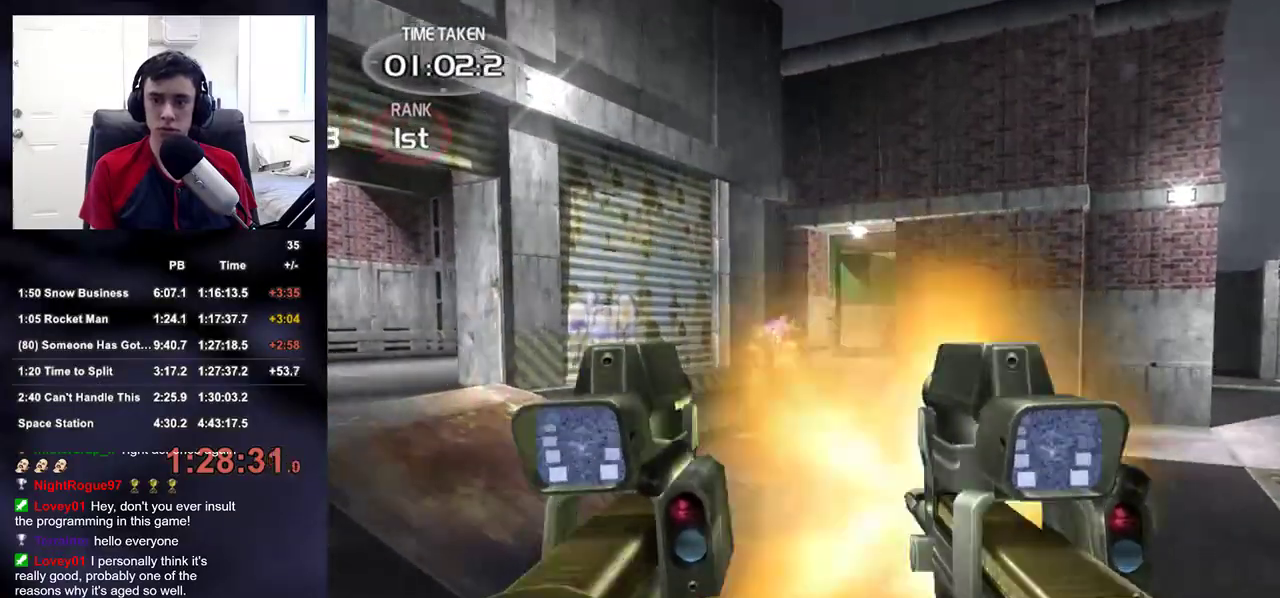
{"dt_ms": 500, "buttons": [], "left_stick": "left", "right_stick": "center", "events": [[67, "DPAD_RIGHT", "down"], [167, "DPAD_LEFT", "down"], [167, "DPAD_RIGHT", "up"], [167, "right_stick", "right"], [233, "left_stick", "left"], [250, "DPAD_LEFT", "up"], [267, "R2", "up"], [450, "right_stick", "center"]]}
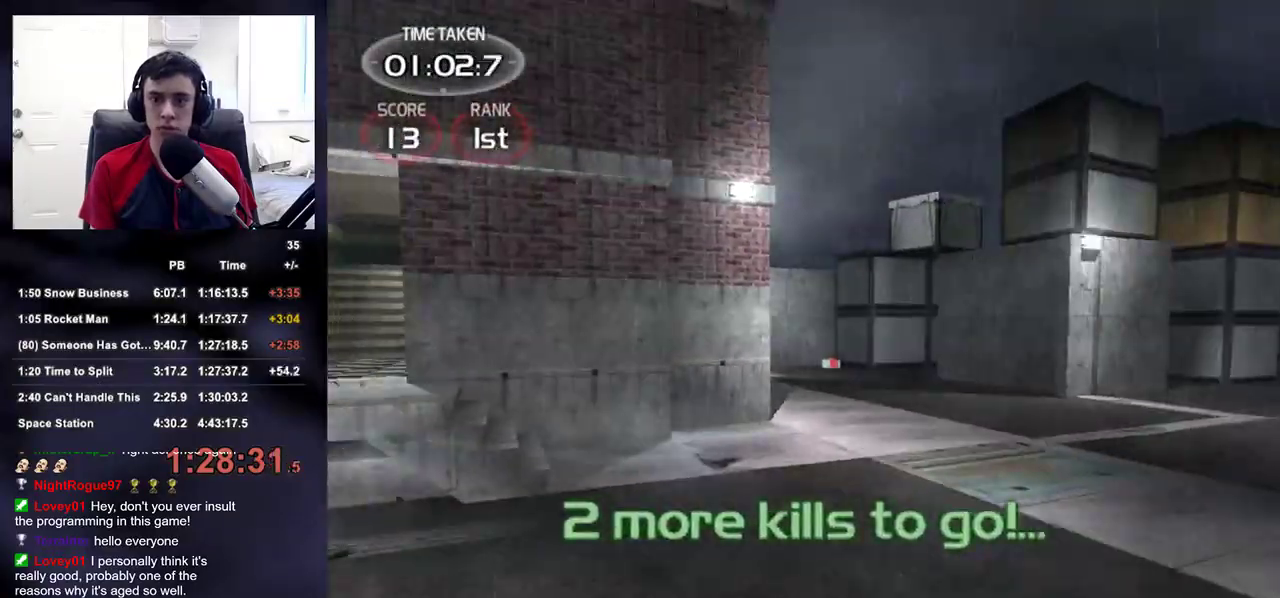
{"dt_ms": 500, "buttons": ["R2"], "left_stick": "up-left", "right_stick": "center", "events": [[67, "right_stick", "right"], [83, "left_stick", "up-left"], [383, "R2", "down"], [400, "right_stick", "center"]]}
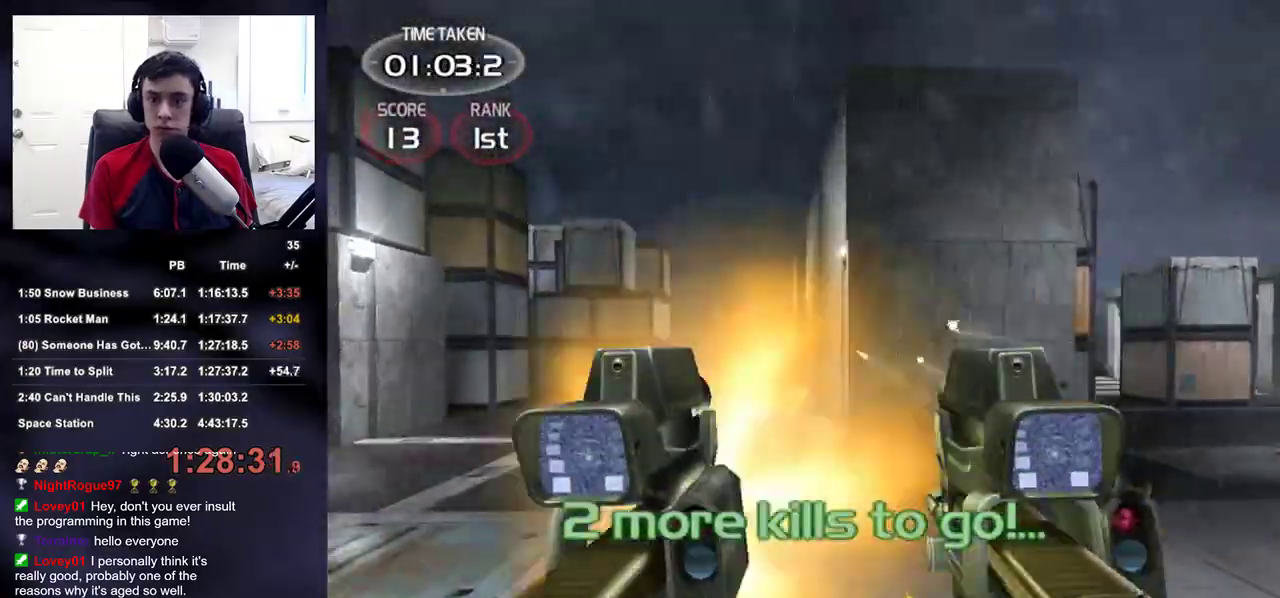
{"dt_ms": 500, "buttons": [], "left_stick": "up-left", "right_stick": "down-right", "events": [[83, "R2", "up"], [83, "right_stick", "down-right"], [367, "right_stick", "center"], [467, "right_stick", "down-right"]]}
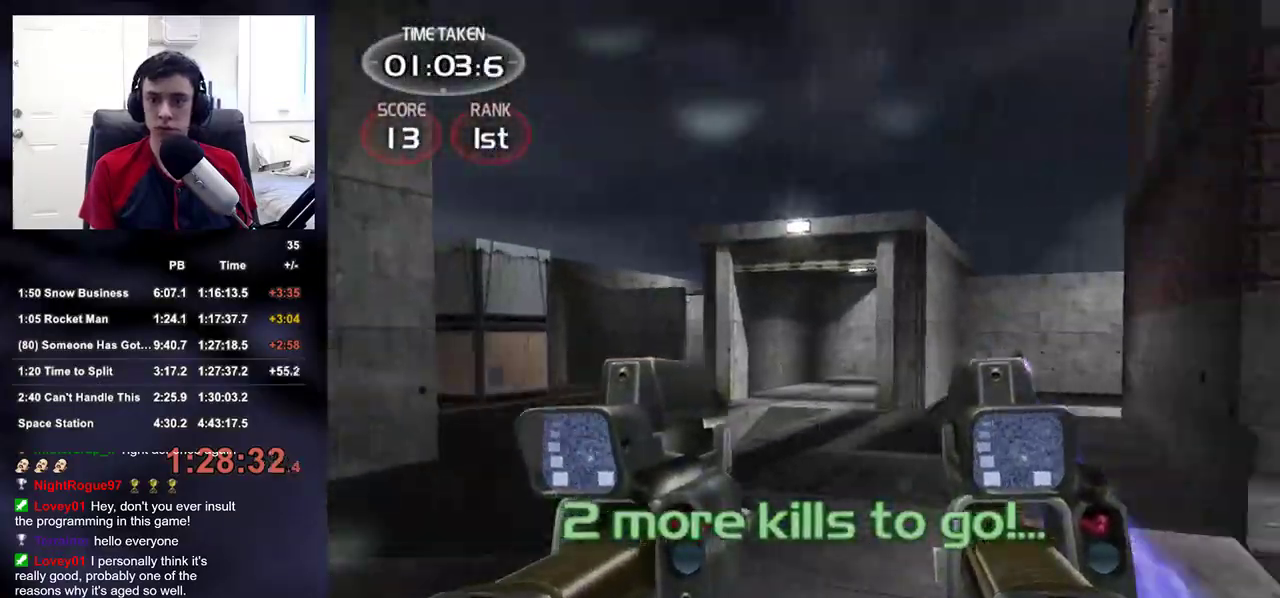
{"dt_ms": 500, "buttons": ["R2"], "left_stick": "up", "right_stick": "center", "events": [[33, "right_stick", "right"], [83, "R2", "down"], [283, "left_stick", "up"], [433, "right_stick", "center"]]}
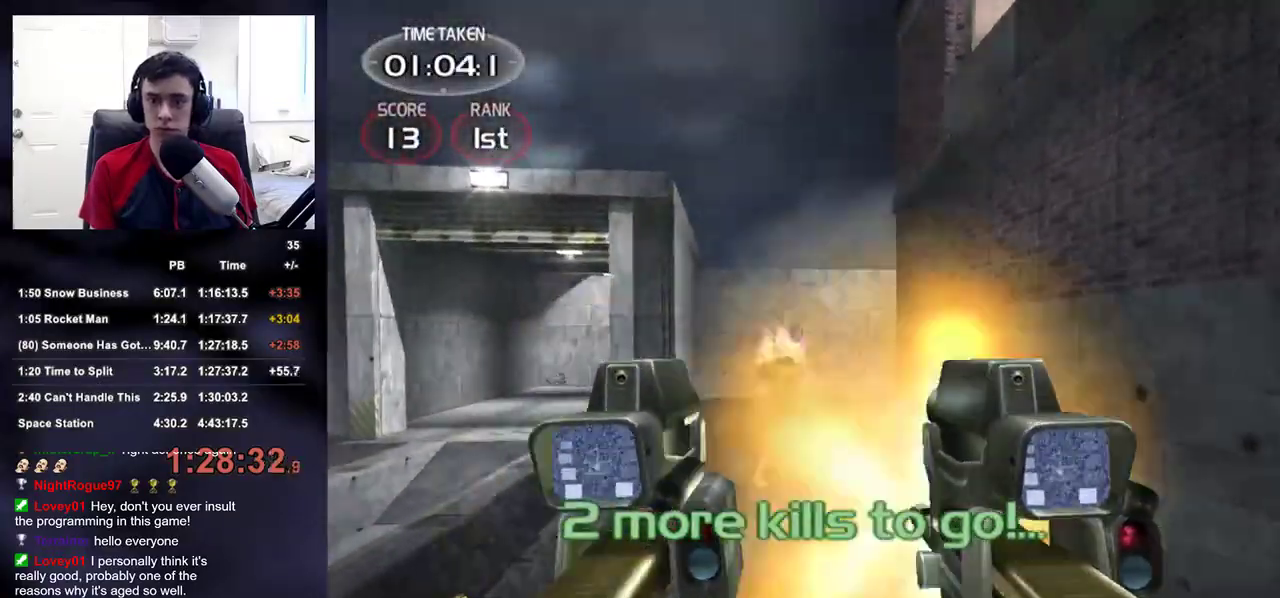
{"dt_ms": 500, "buttons": ["R2", "DPAD_DOWN"], "left_stick": "center", "right_stick": "right", "events": [[500, "DPAD_DOWN", "down"], [500, "left_stick", "center"], [500, "right_stick", "right"]]}
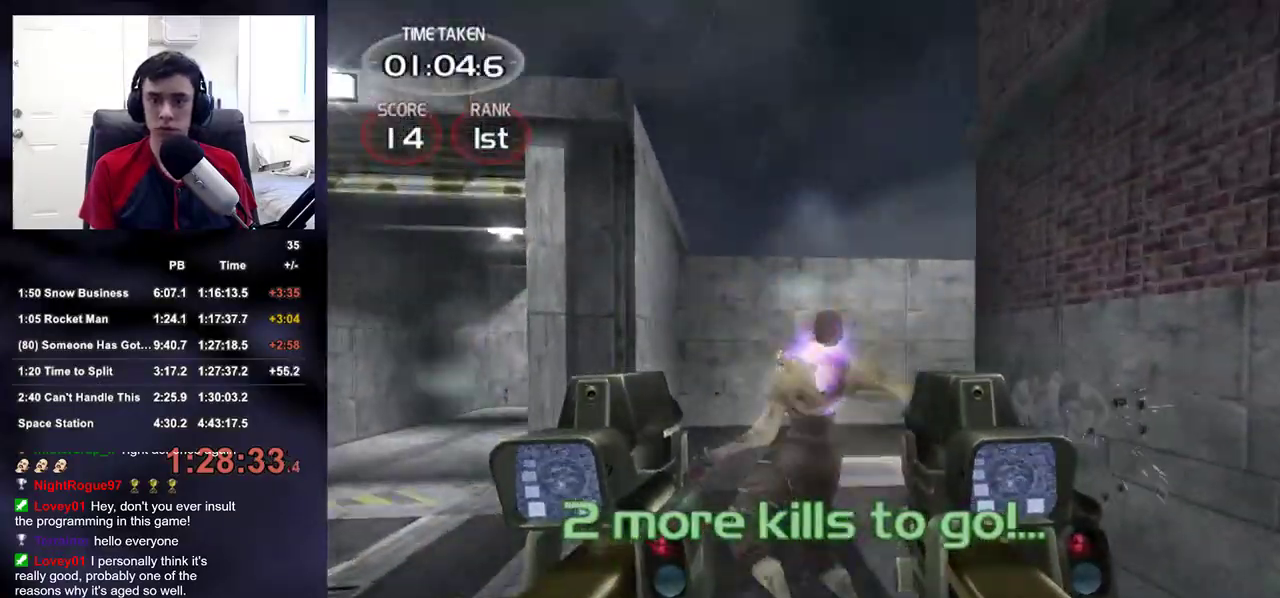
{"dt_ms": 500, "buttons": [], "left_stick": "right", "right_stick": "right", "events": [[17, "DPAD_DOWN", "up"], [17, "DPAD_LEFT", "down"], [17, "DPAD_UP", "down"], [83, "DPAD_UP", "up"], [100, "R2", "up"], [117, "DPAD_LEFT", "up"], [250, "left_stick", "up-left"], [483, "left_stick", "right"]]}
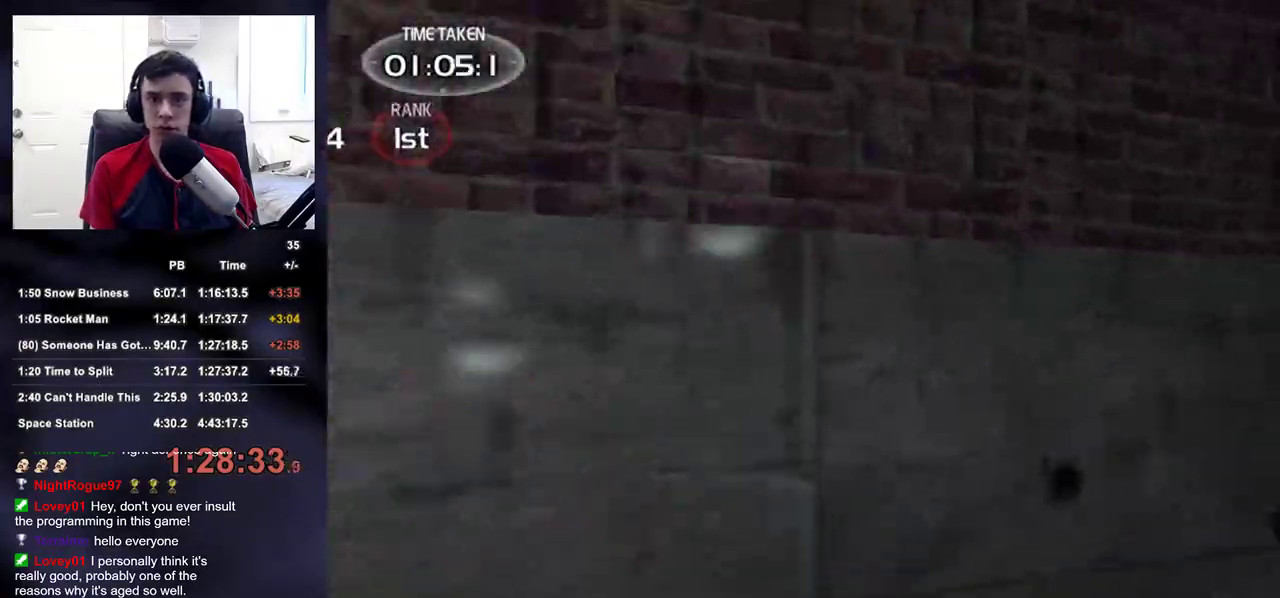
{"dt_ms": 500, "buttons": [], "left_stick": "up-right", "right_stick": "center", "events": [[200, "left_stick", "up-right"], [250, "right_stick", "center"]]}
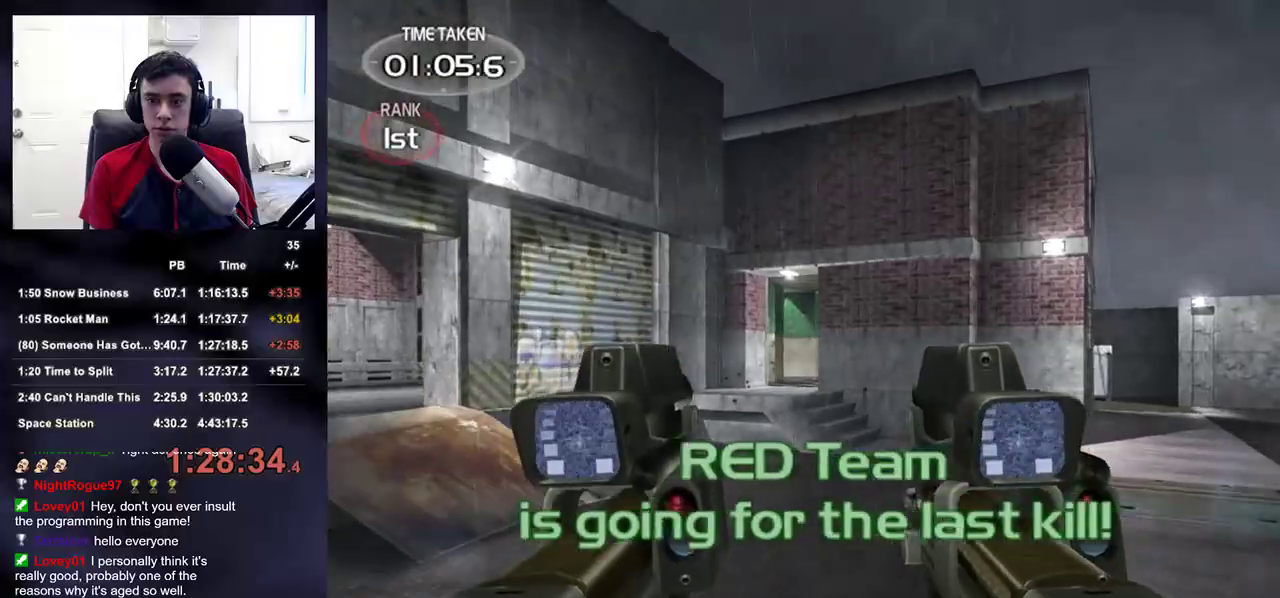
{"dt_ms": 500, "buttons": [], "left_stick": "up-left", "right_stick": "down-right", "events": [[33, "left_stick", "up"], [83, "right_stick", "down-right"], [150, "left_stick", "up-left"], [200, "right_stick", "center"], [267, "right_stick", "down-right"]]}
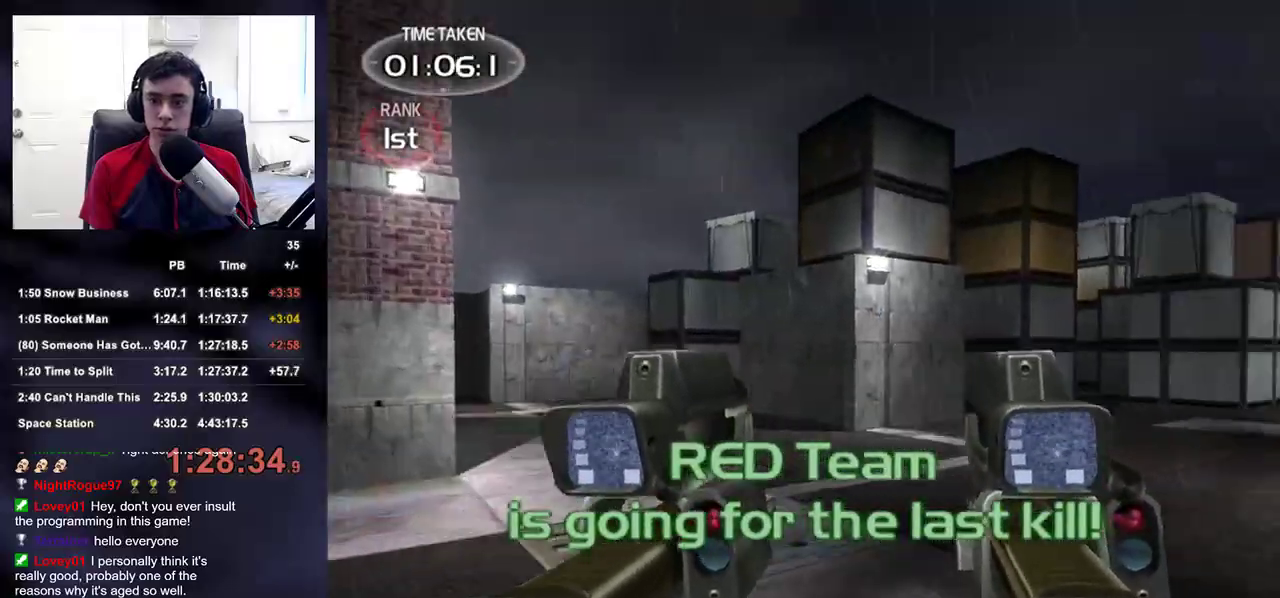
{"dt_ms": 500, "buttons": [], "left_stick": "left", "right_stick": "down-right", "events": [[150, "right_stick", "center"], [200, "right_stick", "down-right"], [233, "left_stick", "left"]]}
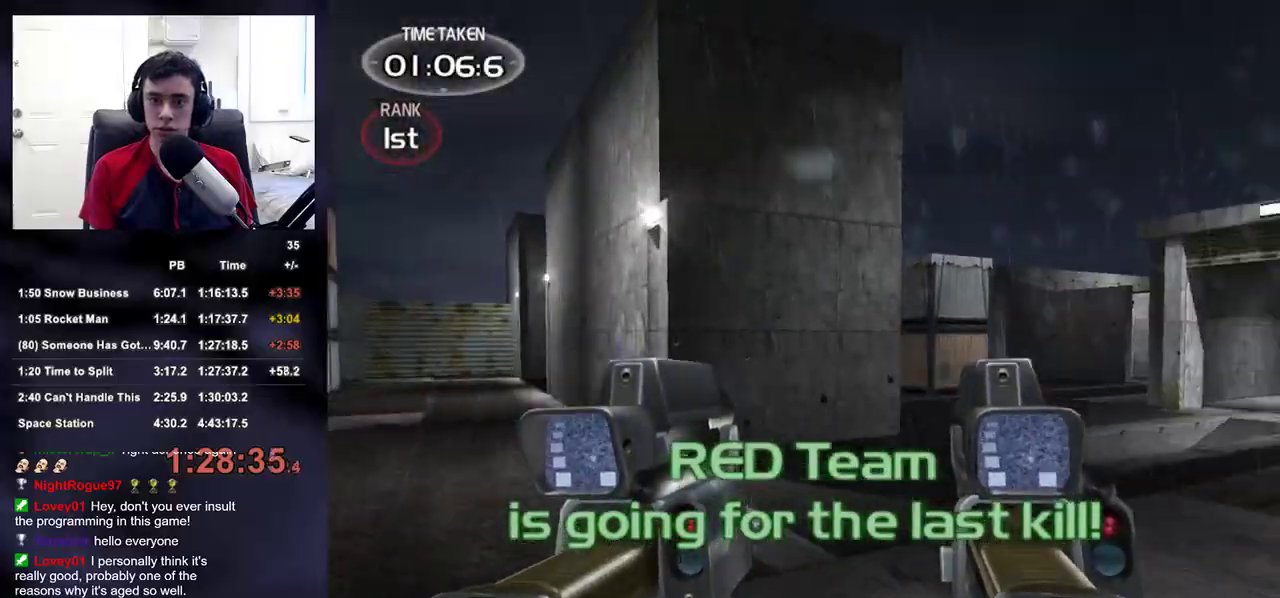
{"dt_ms": 500, "buttons": [], "left_stick": "up-right", "right_stick": "center", "events": [[83, "left_stick", "up-right"], [133, "right_stick", "center"], [433, "right_stick", "down"], [483, "right_stick", "center"]]}
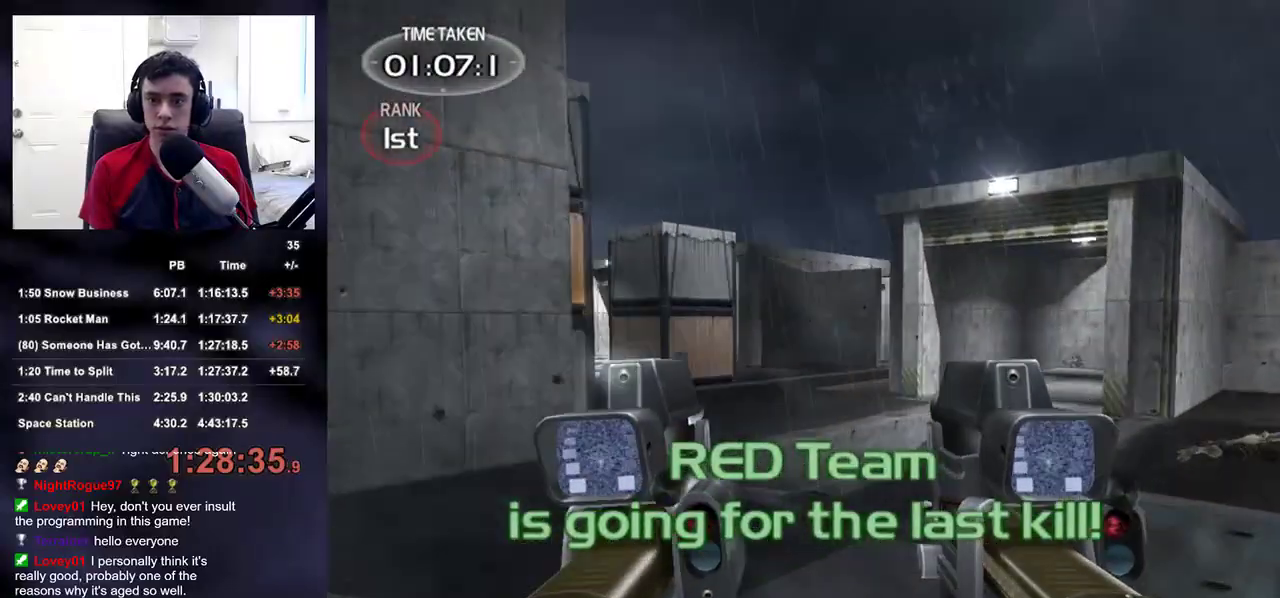
{"dt_ms": 500, "buttons": [], "left_stick": "up-right", "right_stick": "down-left", "events": [[150, "right_stick", "left"], [250, "right_stick", "center"], [433, "right_stick", "down-left"]]}
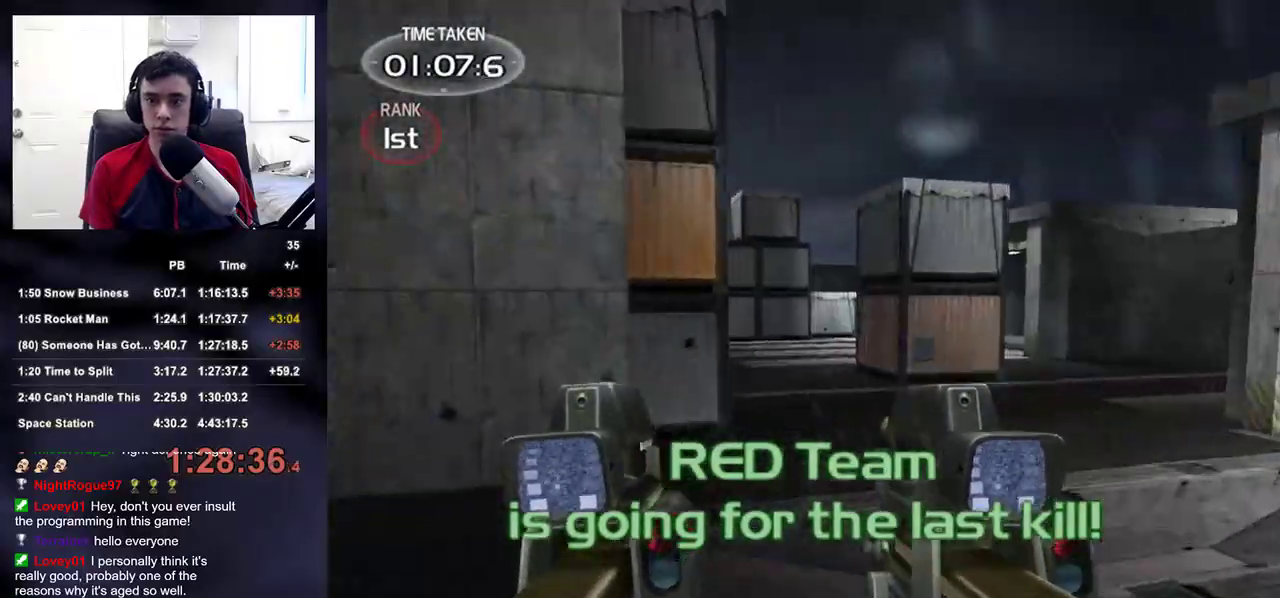
{"dt_ms": 500, "buttons": [], "left_stick": "up", "right_stick": "left", "events": [[33, "right_stick", "center"], [83, "left_stick", "up"], [483, "right_stick", "left"]]}
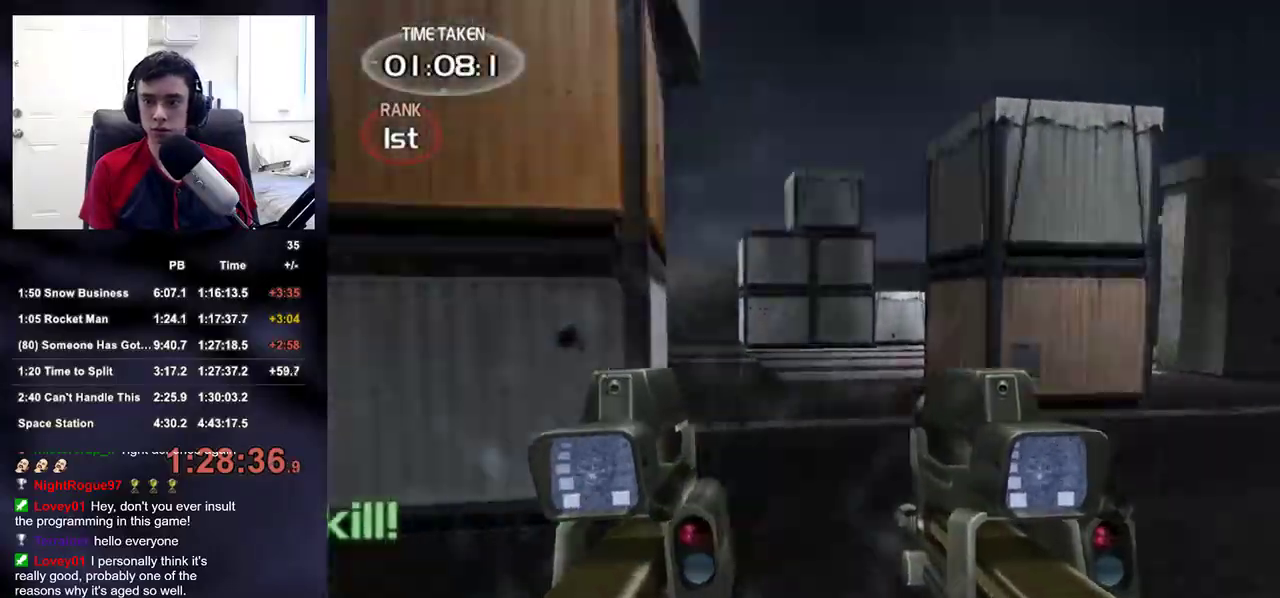
{"dt_ms": 500, "buttons": [], "left_stick": "up", "right_stick": "up-left", "events": [[67, "left_stick", "up-right"], [233, "right_stick", "up-left"], [250, "left_stick", "right"], [383, "left_stick", "up"]]}
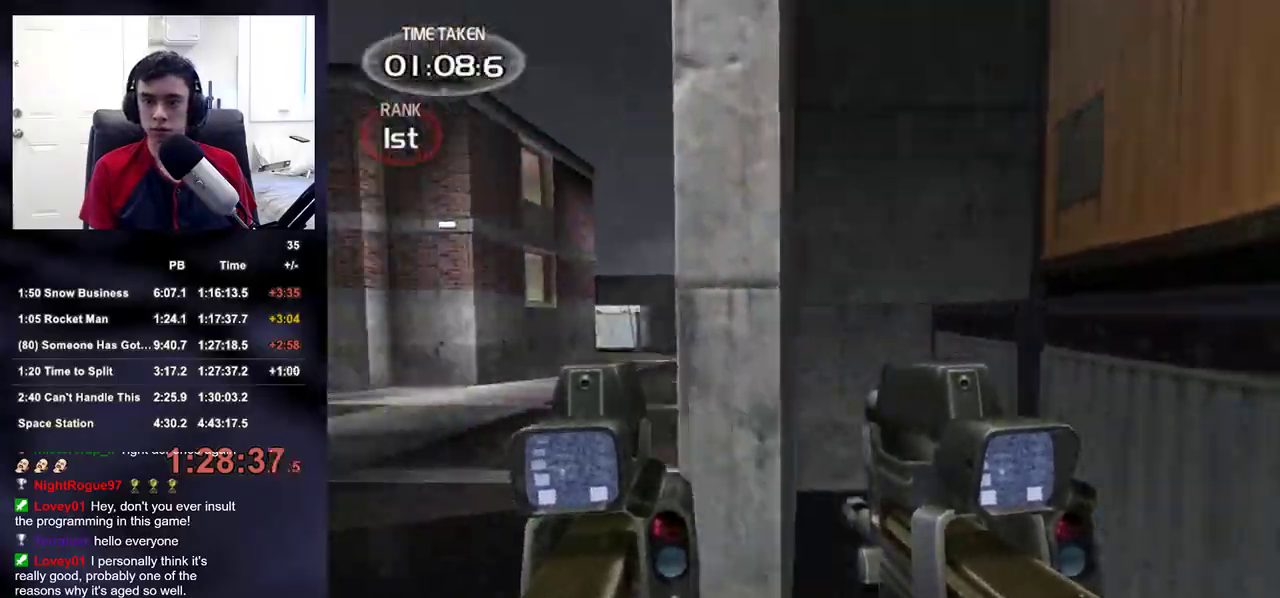
{"dt_ms": 500, "buttons": ["R2"], "left_stick": "up", "right_stick": "up-left", "events": [[200, "right_stick", "center"], [417, "right_stick", "up-left"], [500, "R2", "down"]]}
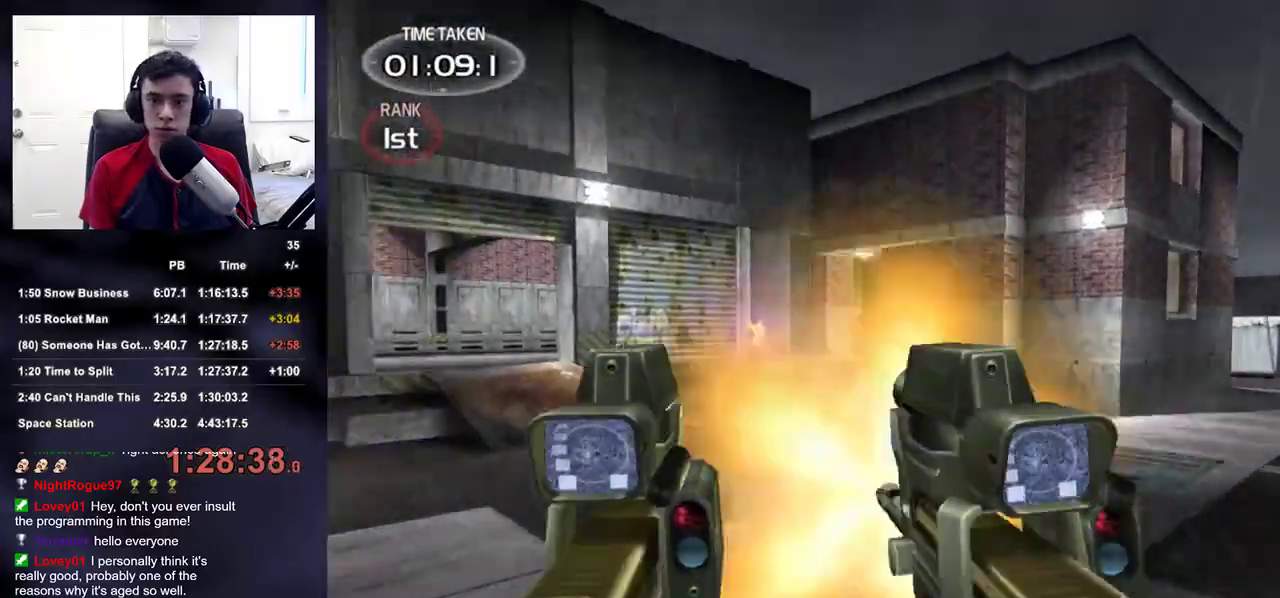
{"dt_ms": 500, "buttons": ["L2", "R2"], "left_stick": "up", "right_stick": "center", "events": [[50, "right_stick", "center"], [183, "right_stick", "up"], [200, "left_stick", "center"], [267, "right_stick", "center"], [433, "L2", "down"], [467, "left_stick", "up"]]}
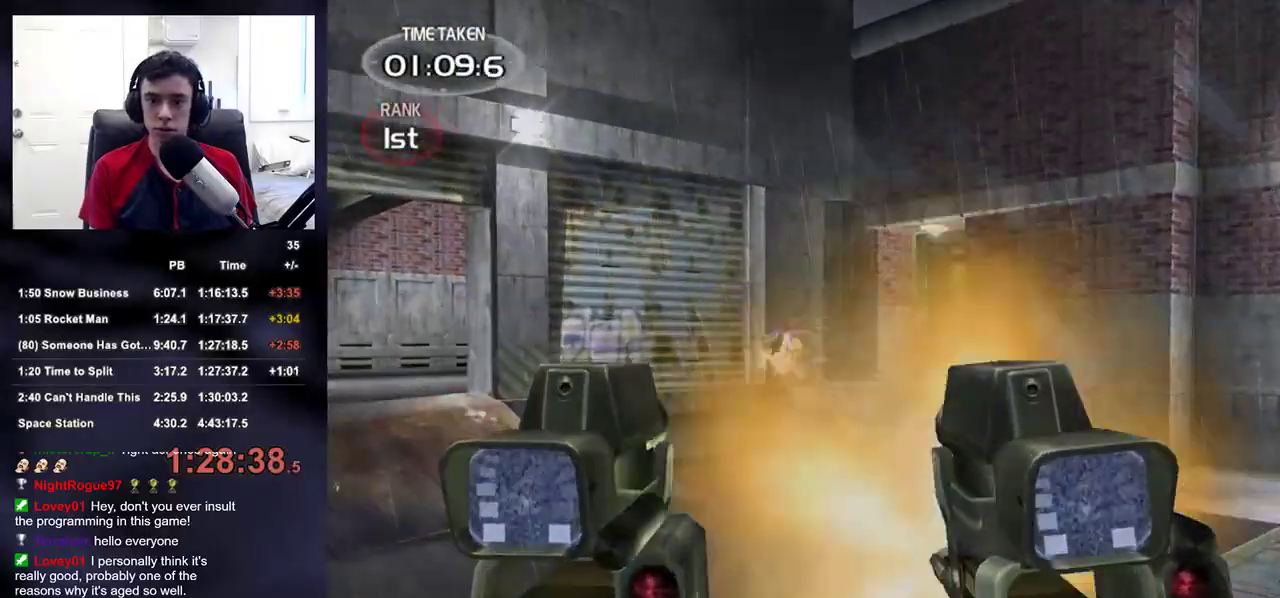
{"dt_ms": 1000, "buttons": [], "left_stick": "up", "right_stick": "center"}
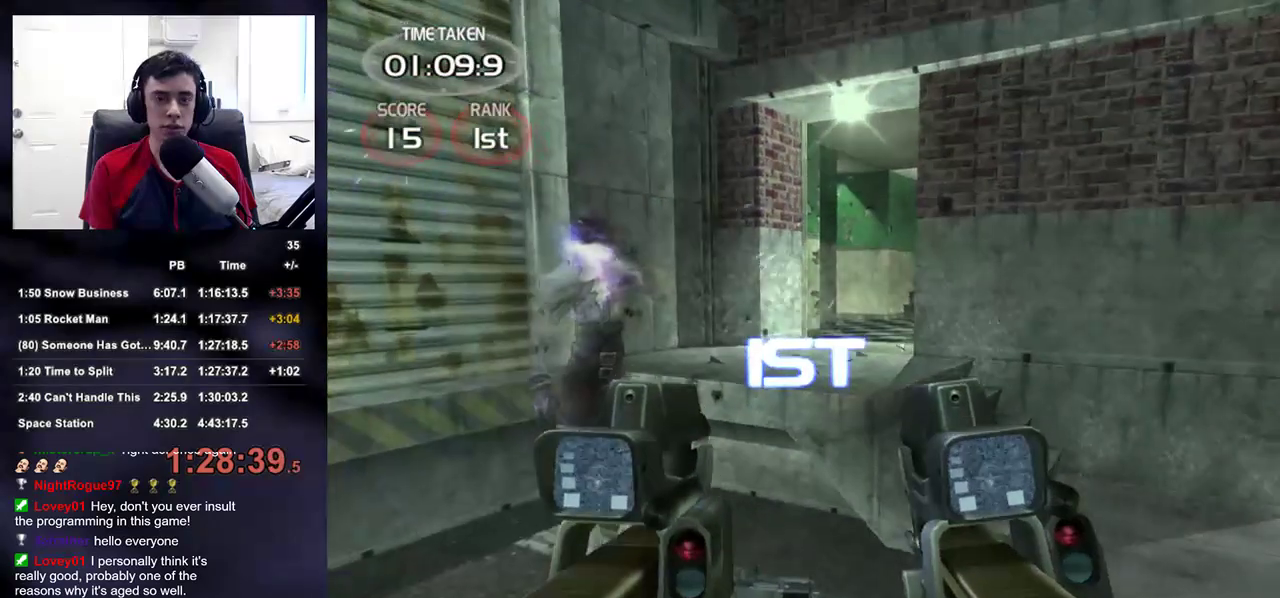
{"dt_ms": 500, "buttons": [], "left_stick": "up", "right_stick": "right", "events": [[383, "right_stick", "right"]]}
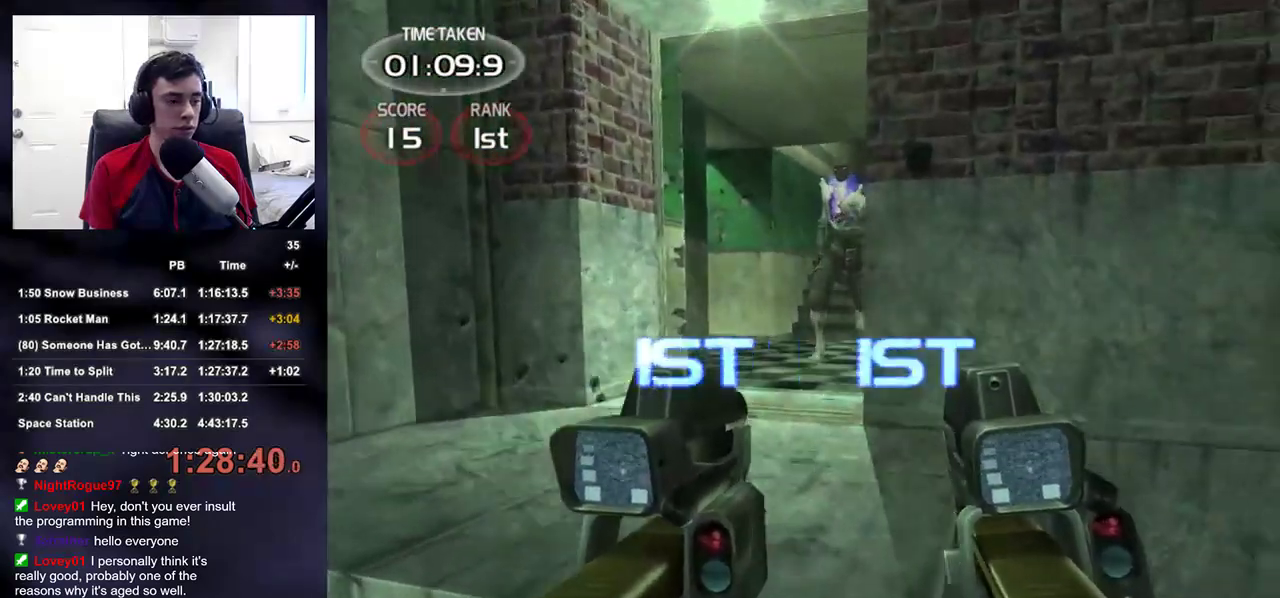
{"dt_ms": 500, "buttons": [], "left_stick": "up-right", "right_stick": "left", "events": [[33, "right_stick", "center"], [83, "right_stick", "right"], [133, "left_stick", "up-right"], [300, "right_stick", "center"], [350, "right_stick", "left"]]}
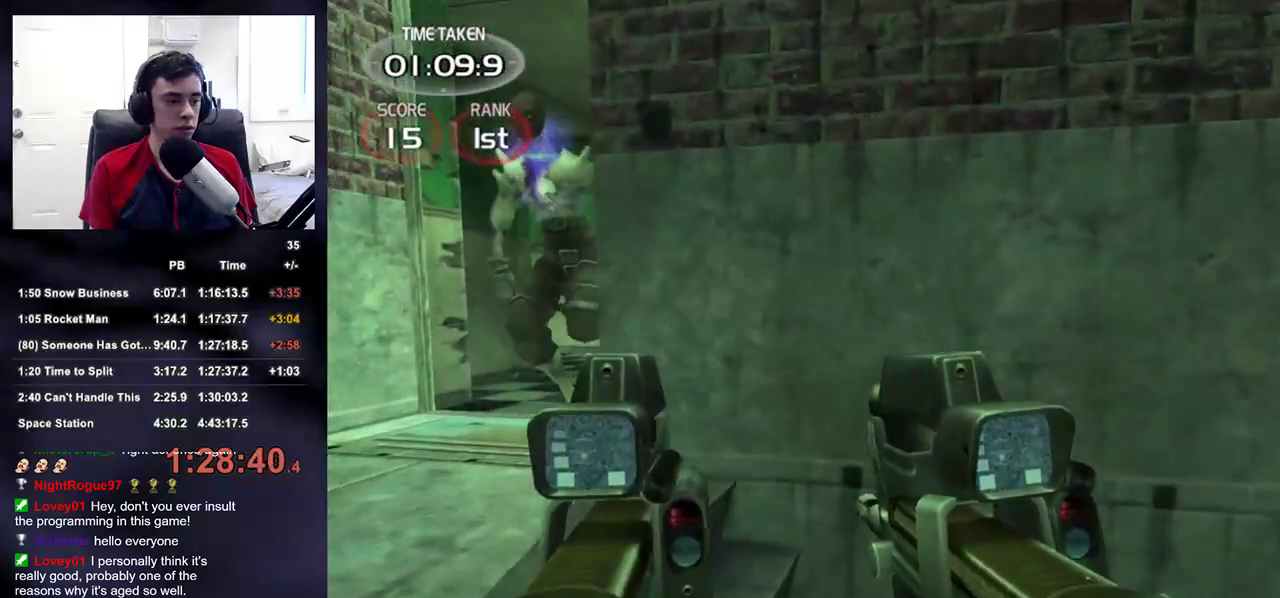
{"dt_ms": 500, "buttons": [], "left_stick": "up-left", "right_stick": "center", "events": [[150, "right_stick", "center"], [200, "left_stick", "up"], [300, "left_stick", "up-left"]]}
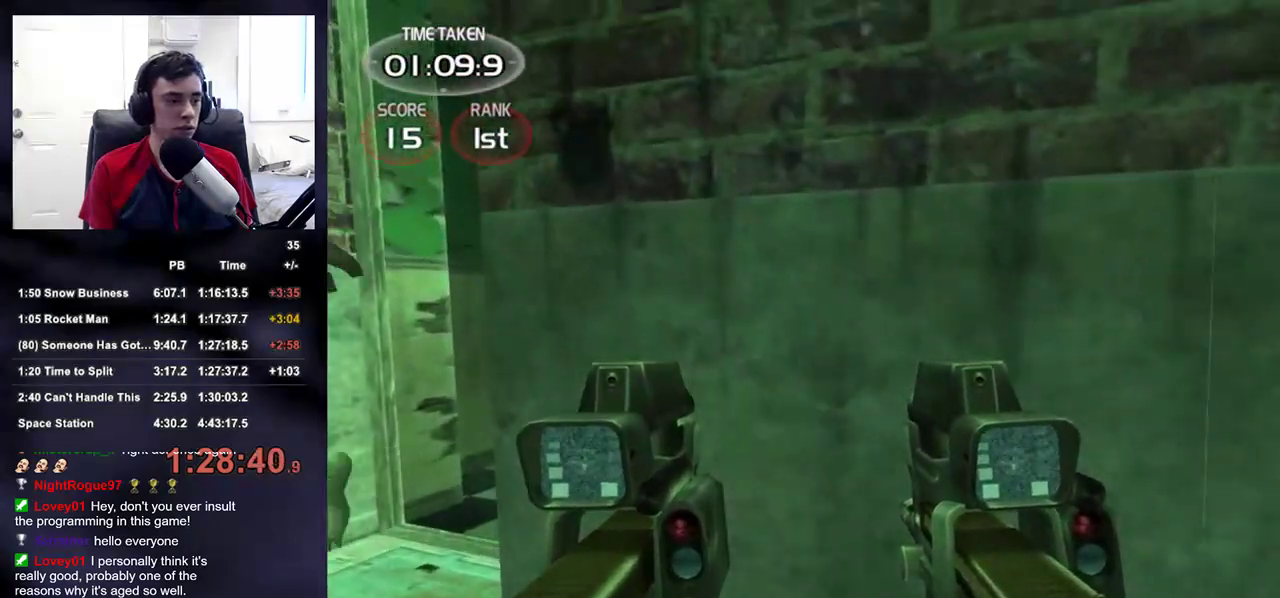
{"dt_ms": 500, "buttons": [], "left_stick": "center", "right_stick": "center", "events": [[67, "left_stick", "center"]]}
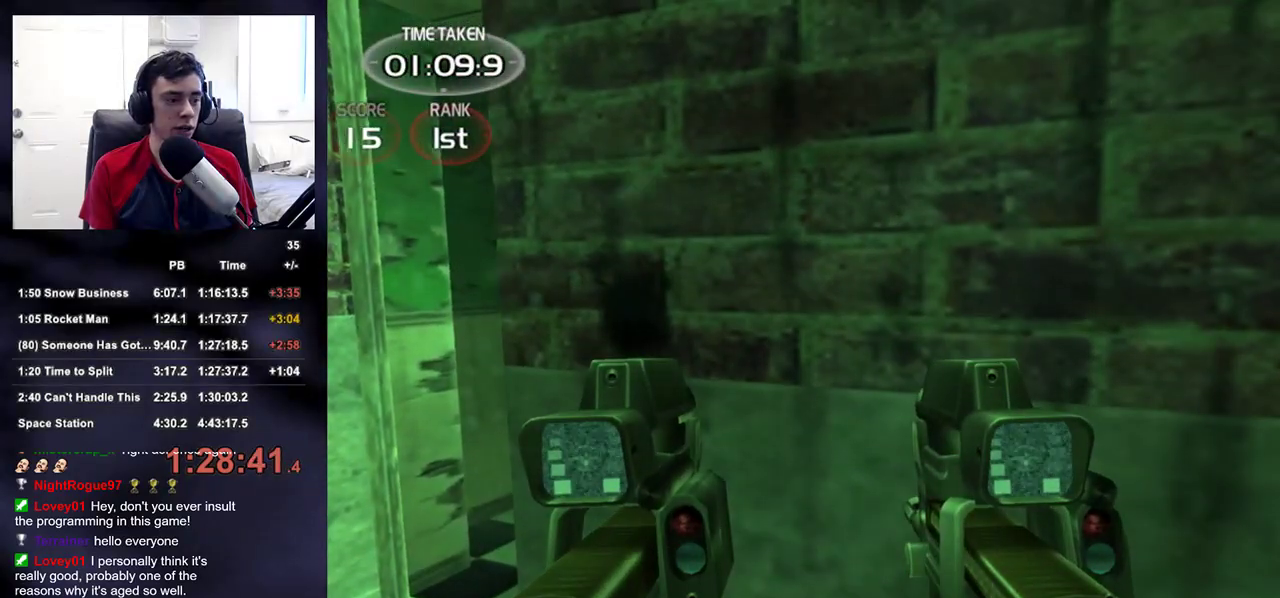
{"dt_ms": 500, "buttons": [], "left_stick": "center", "right_stick": "center", "events": []}
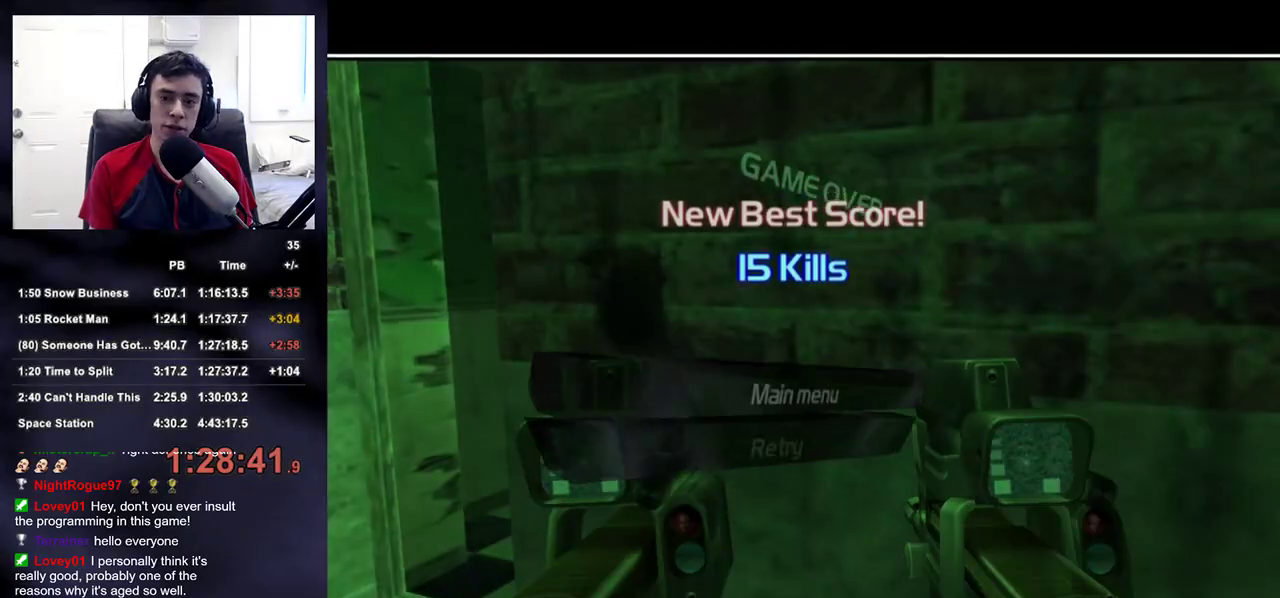
{"dt_ms": 500, "buttons": [], "left_stick": "center", "right_stick": "center", "events": [[17, "CROSS", "down"], [83, "CROSS", "up"]]}